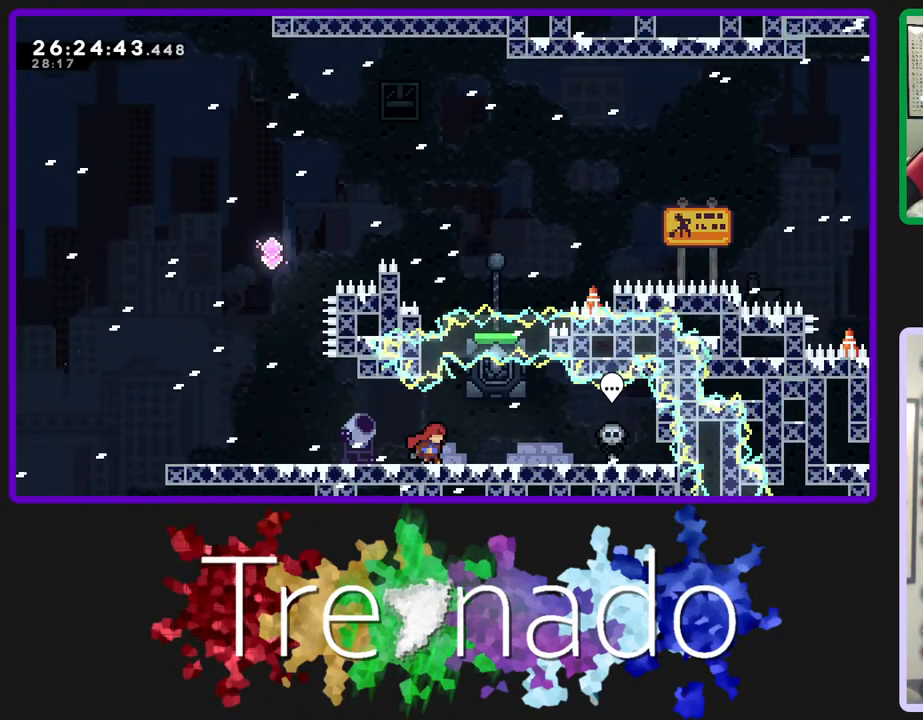
Gameplay with a controller (Xbox layout); each line is a JSON object with the inputs held at the frame after it. "events" lists button and stick changes between this image and that frame as [ms after this image, input, new state], when the widget could be followed in between. Not read: L3 SELECT START.
{"buttons": ["L2", "DPAD_UP"], "left_stick": "center", "right_stick": "center", "events": [[300, "R2", "up"], [383, "DPAD_UP", "down"], [383, "L2", "down"]]}
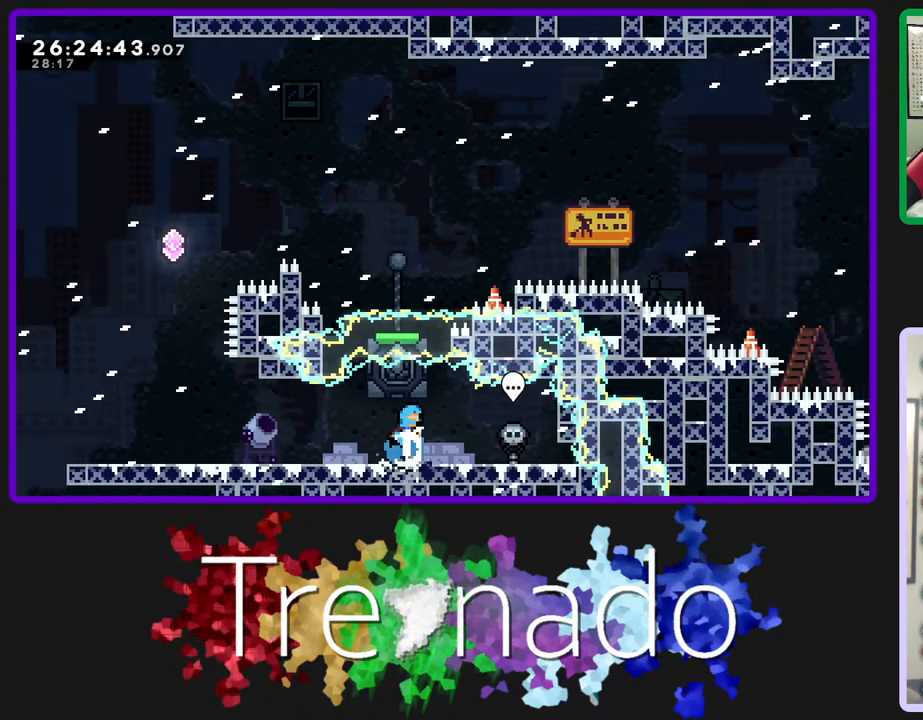
{"buttons": [], "left_stick": "center", "right_stick": "center", "events": [[17, "L2", "up"], [67, "DPAD_UP", "up"]]}
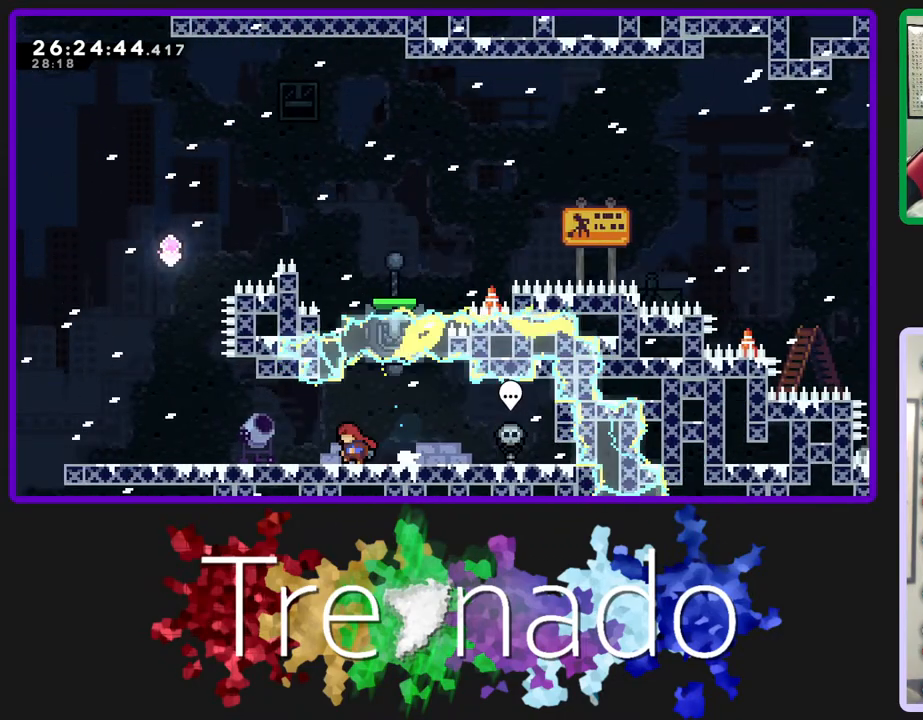
{"buttons": ["R2"], "left_stick": "center", "right_stick": "center", "events": [[117, "R2", "down"]]}
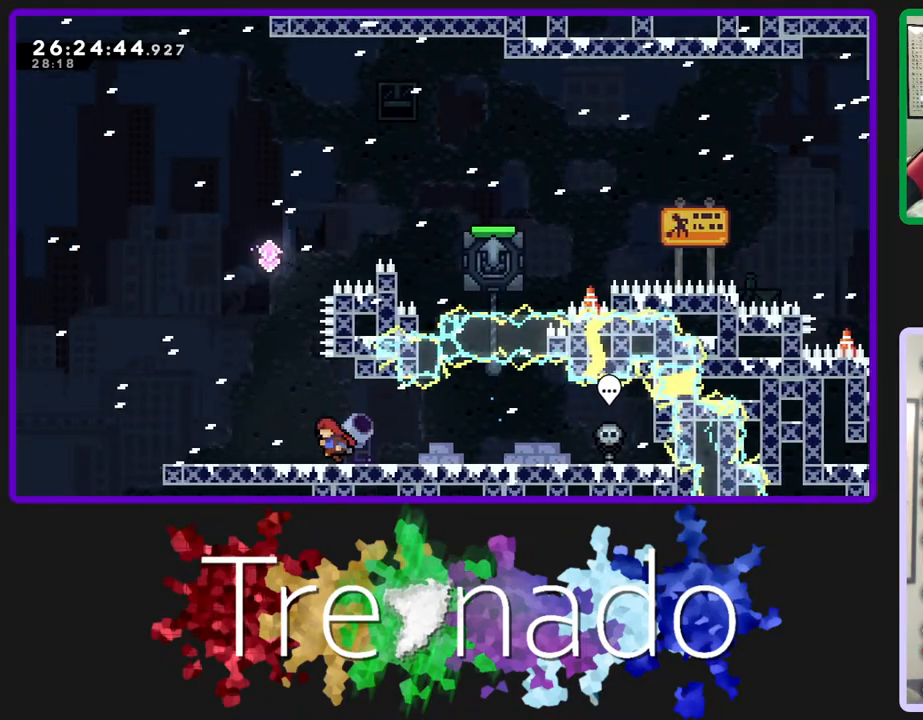
{"buttons": ["R2"], "left_stick": "center", "right_stick": "center", "events": []}
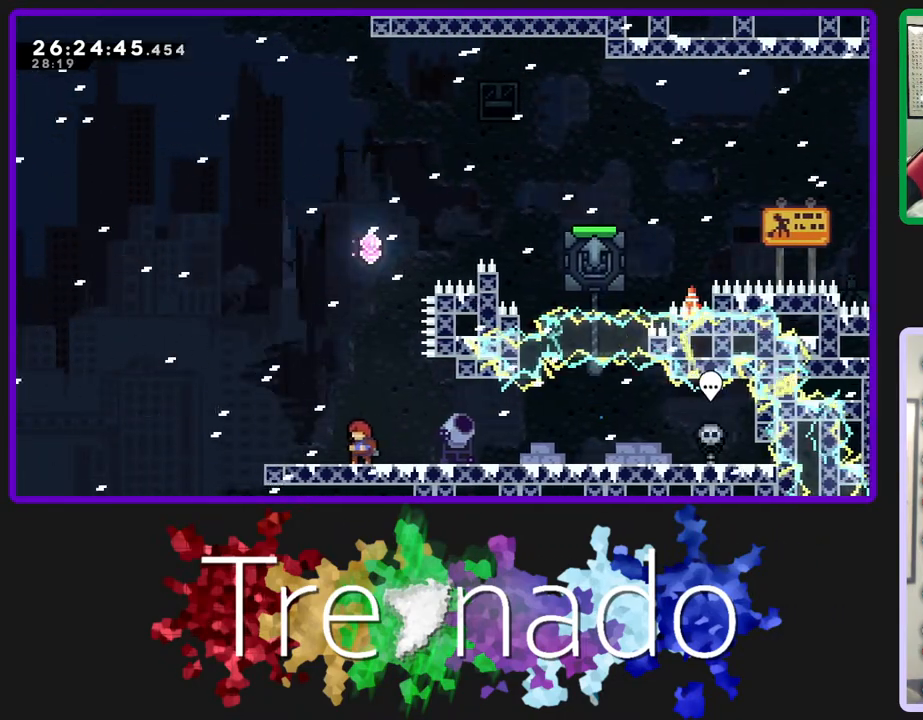
{"buttons": ["A", "L2", "R2", "DPAD_UP"], "left_stick": "center", "right_stick": "center", "events": [[33, "A", "down"], [33, "DPAD_UP", "down"], [400, "L2", "down"]]}
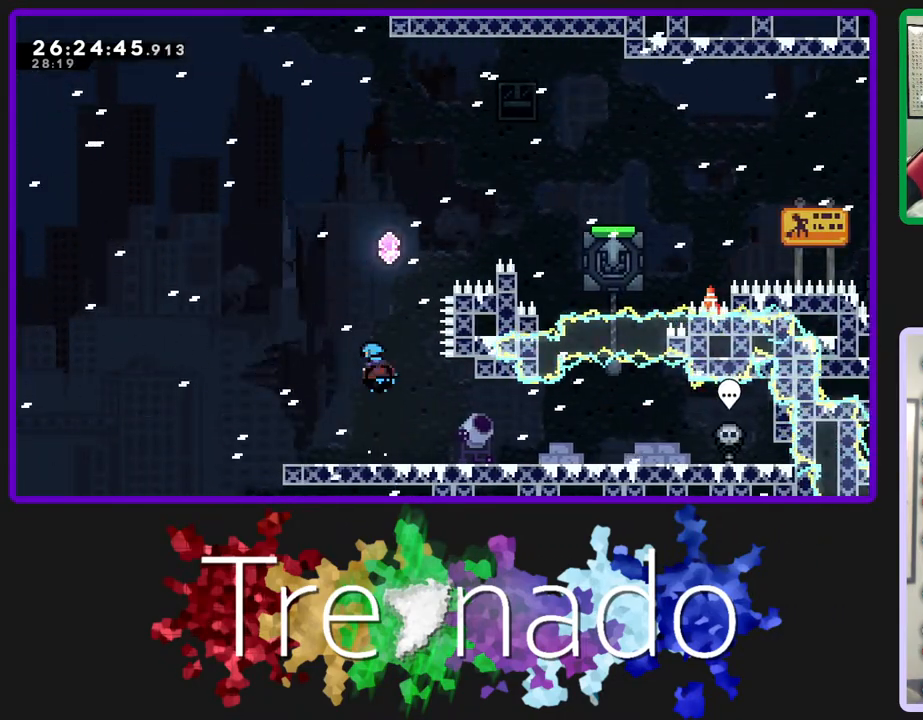
{"buttons": ["A", "L2", "R2", "DPAD_UP"], "left_stick": "center", "right_stick": "center", "events": [[67, "L2", "up"], [183, "DPAD_UP", "up"], [200, "DPAD_UP", "down"], [367, "L2", "down"]]}
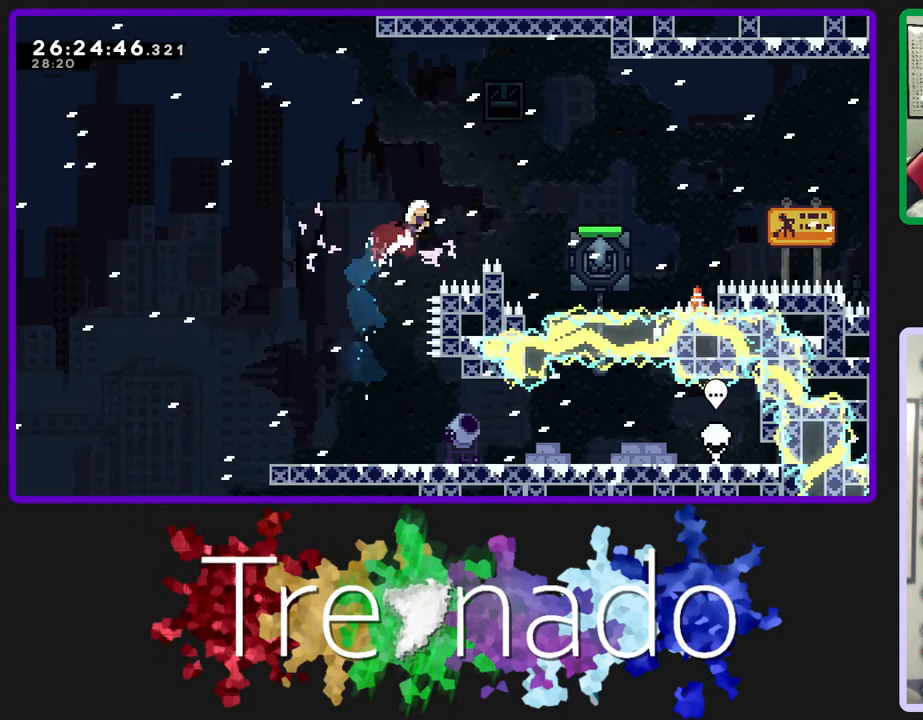
{"buttons": ["A", "R2"], "left_stick": "center", "right_stick": "center", "events": [[83, "L2", "up"], [433, "DPAD_UP", "up"]]}
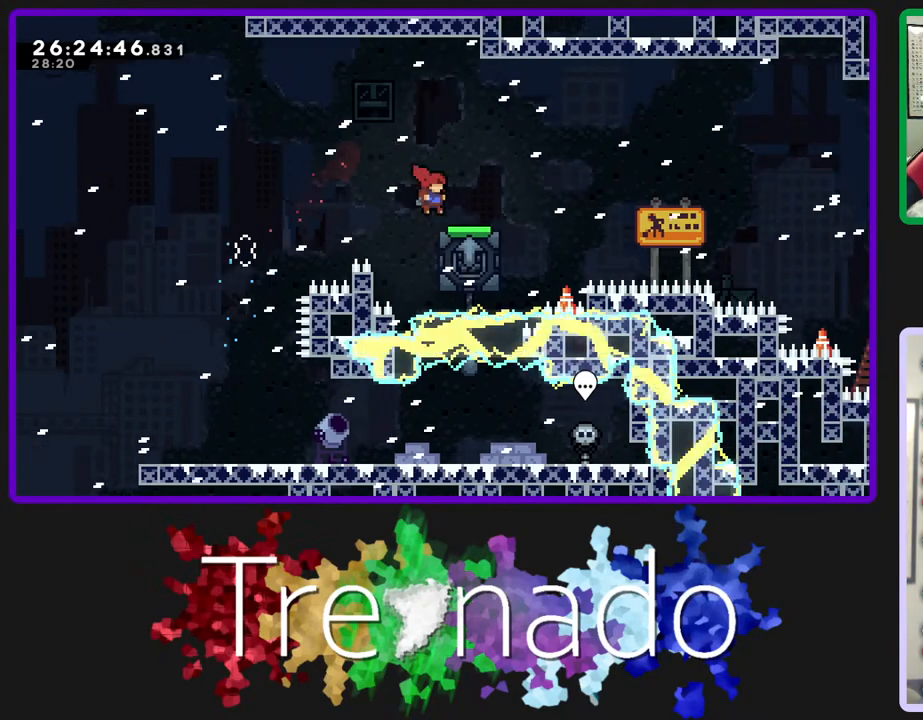
{"buttons": ["A", "R2"], "left_stick": "center", "right_stick": "center", "events": [[33, "A", "up"], [467, "A", "down"]]}
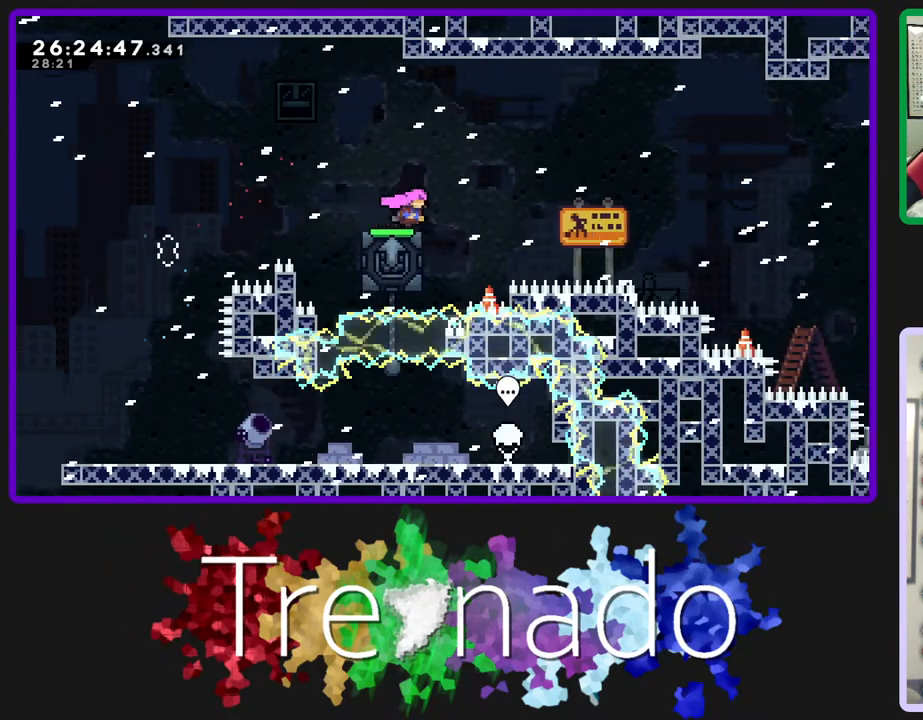
{"buttons": ["A", "R2"], "left_stick": "center", "right_stick": "center", "events": [[100, "A", "up"], [200, "L2", "down"], [317, "L2", "up"], [383, "A", "down"]]}
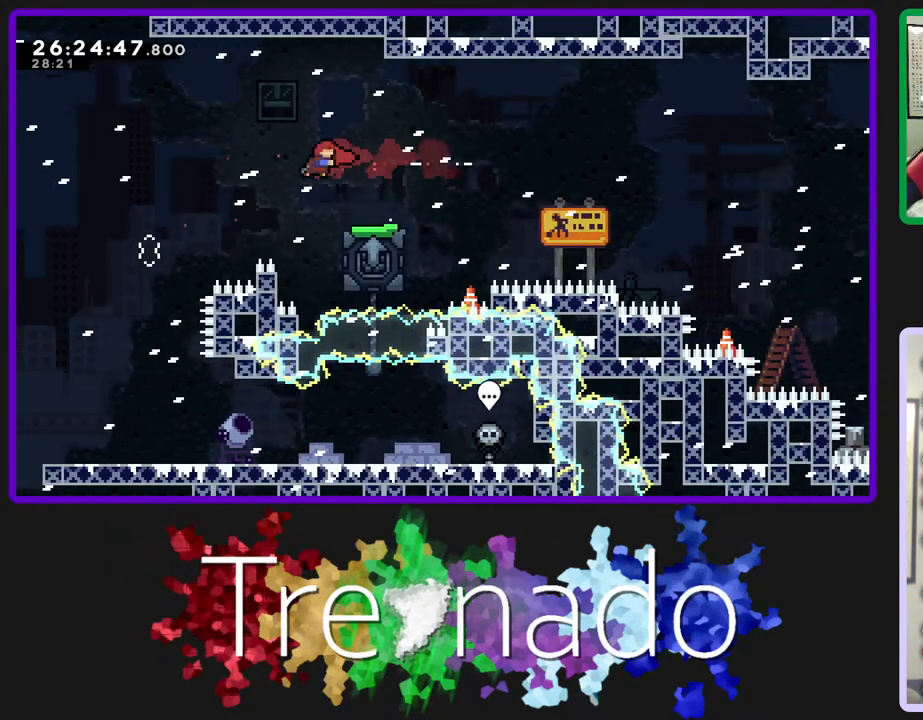
{"buttons": ["A", "R2", "DPAD_UP"], "left_stick": "center", "right_stick": "center", "events": [[367, "A", "up"], [400, "DPAD_UP", "down"], [483, "A", "down"]]}
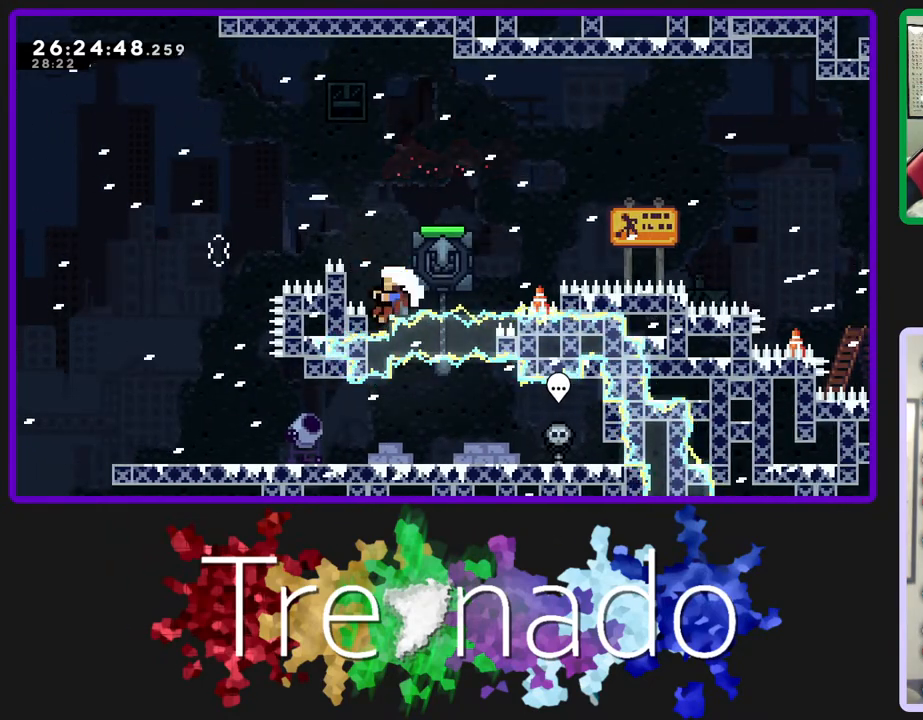
{"buttons": ["R2"], "left_stick": "center", "right_stick": "center", "events": [[83, "A", "up"], [150, "A", "down"], [233, "DPAD_UP", "up"], [267, "A", "up"], [383, "A", "down"], [450, "A", "up"]]}
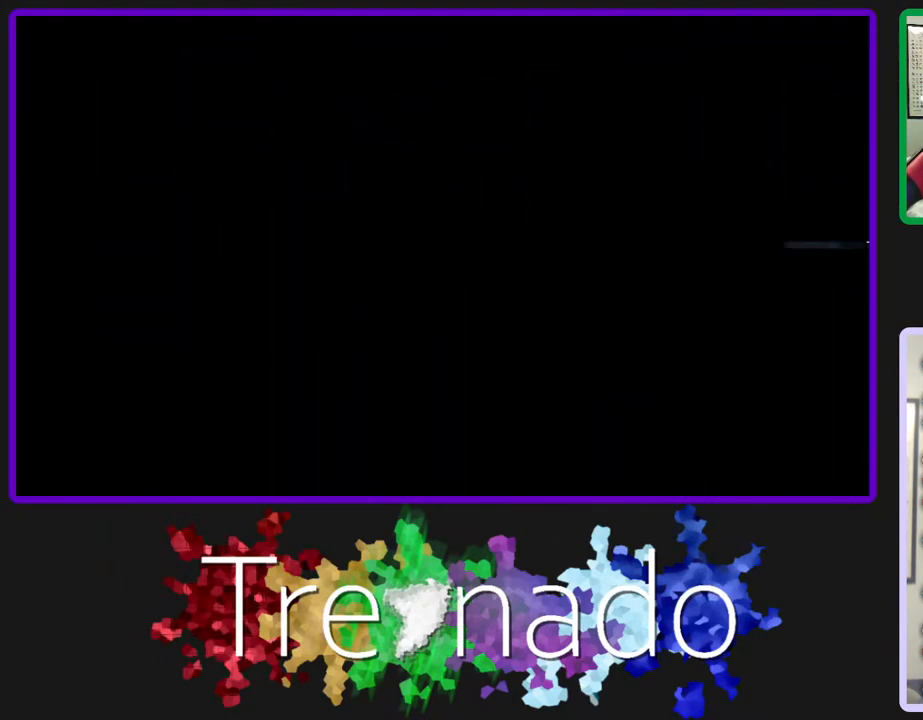
{"buttons": ["R2"], "left_stick": "center", "right_stick": "center", "events": []}
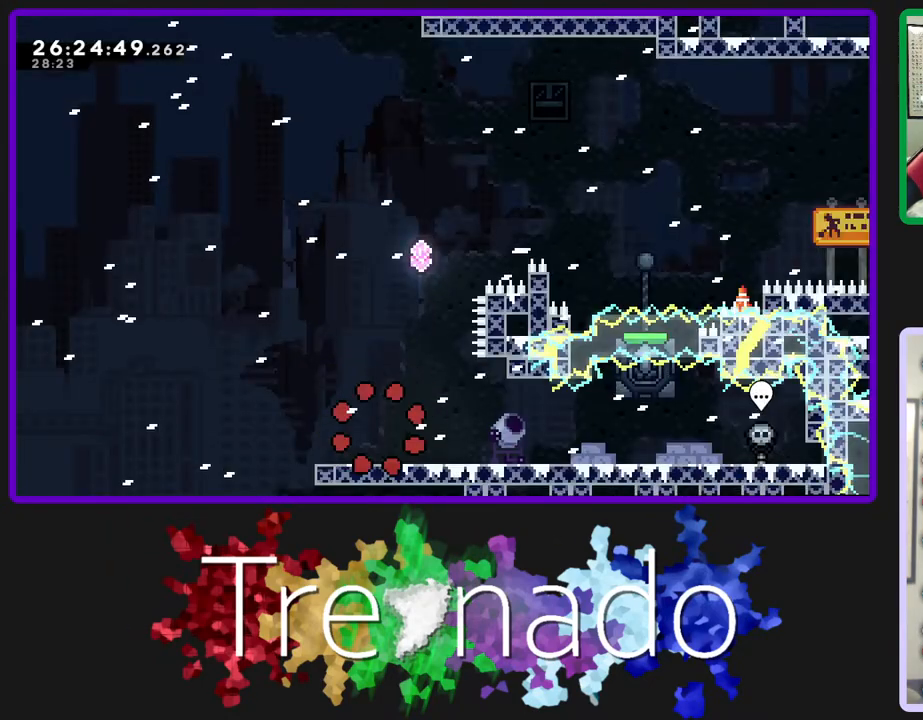
{"buttons": ["R2"], "left_stick": "center", "right_stick": "center", "events": []}
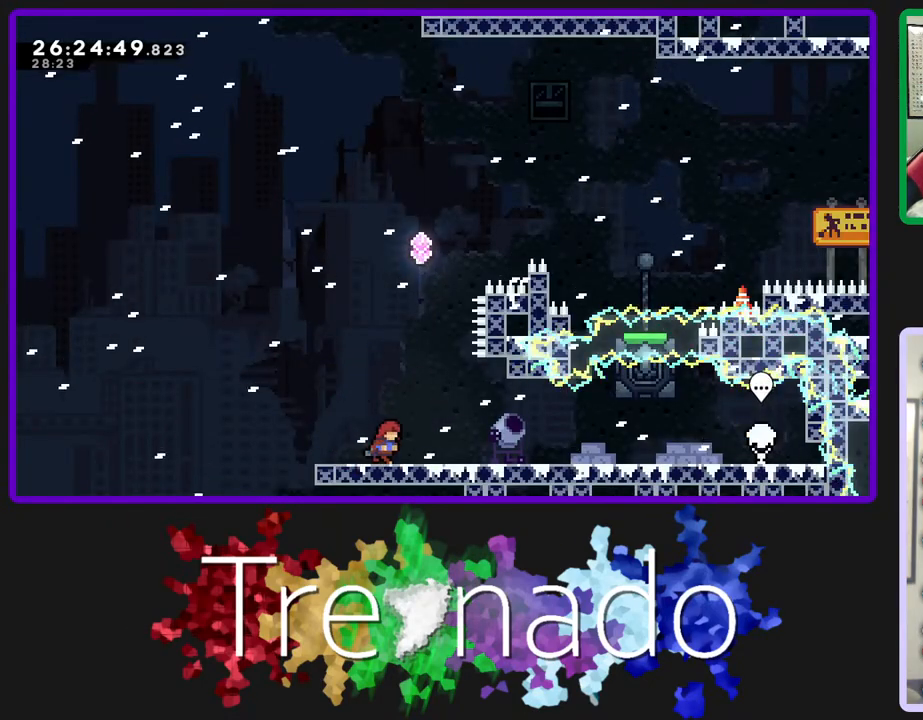
{"buttons": ["R2"], "left_stick": "center", "right_stick": "center", "events": []}
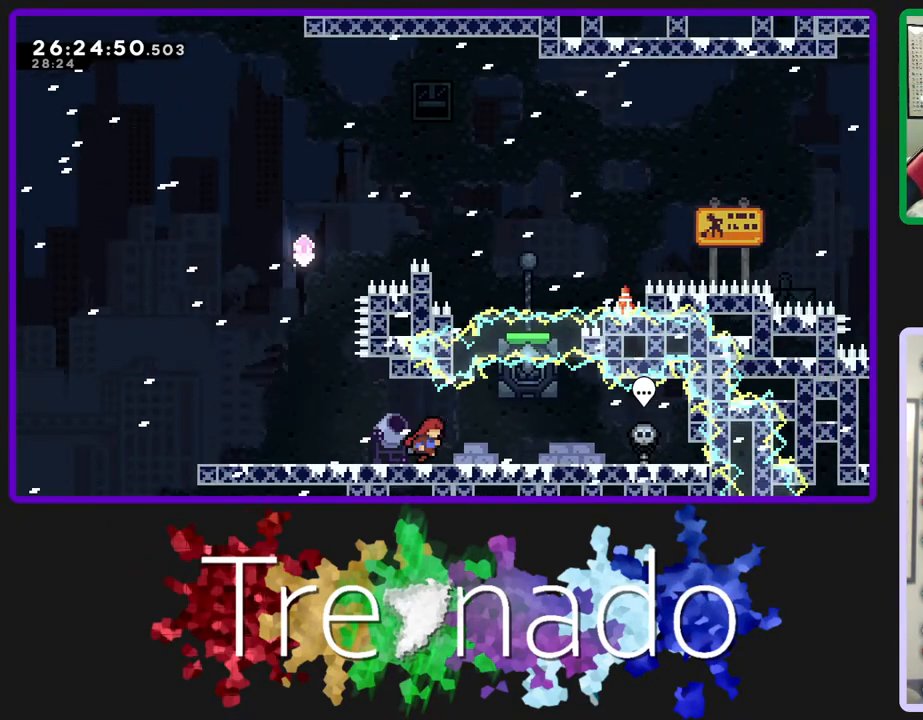
{"buttons": ["L2", "R2", "DPAD_UP"], "left_stick": "center", "right_stick": "center", "events": [[467, "DPAD_UP", "down"], [500, "L2", "down"]]}
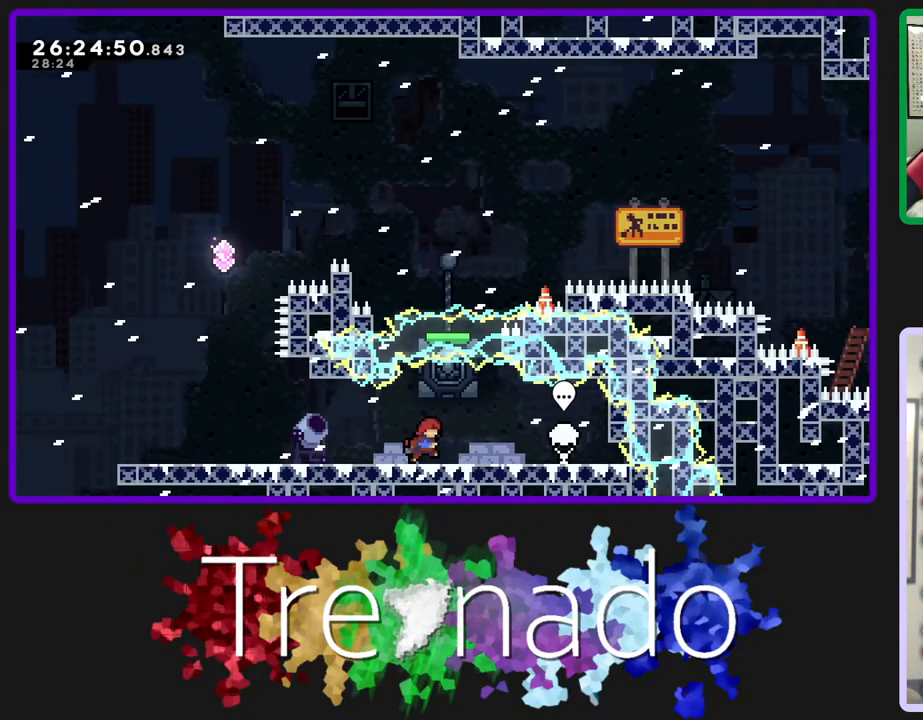
{"buttons": ["R2"], "left_stick": "center", "right_stick": "center", "events": [[117, "L2", "up"], [183, "DPAD_UP", "up"]]}
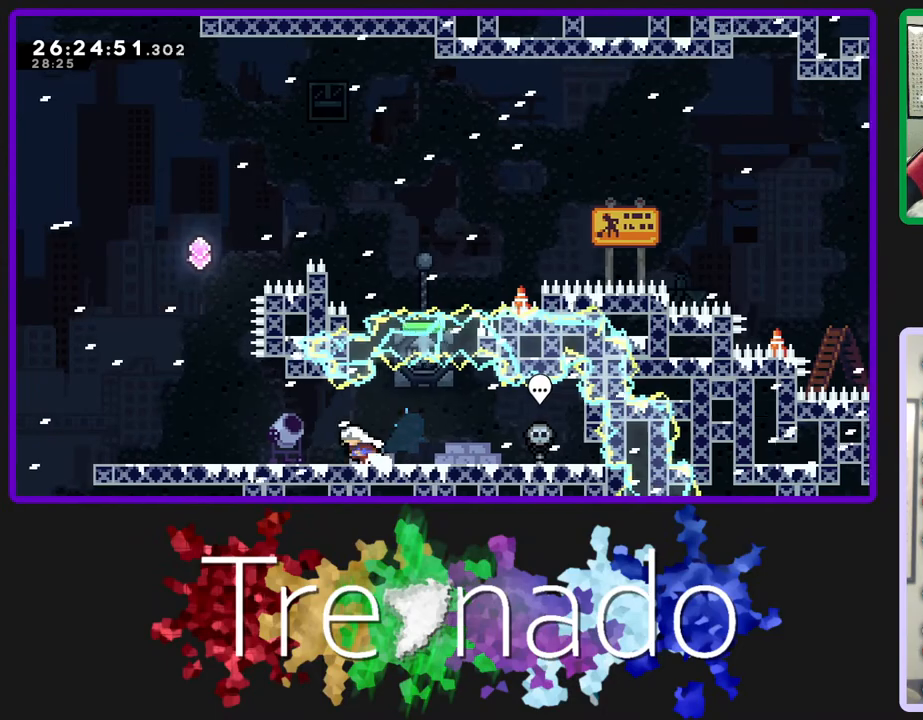
{"buttons": ["R2"], "left_stick": "center", "right_stick": "center", "events": []}
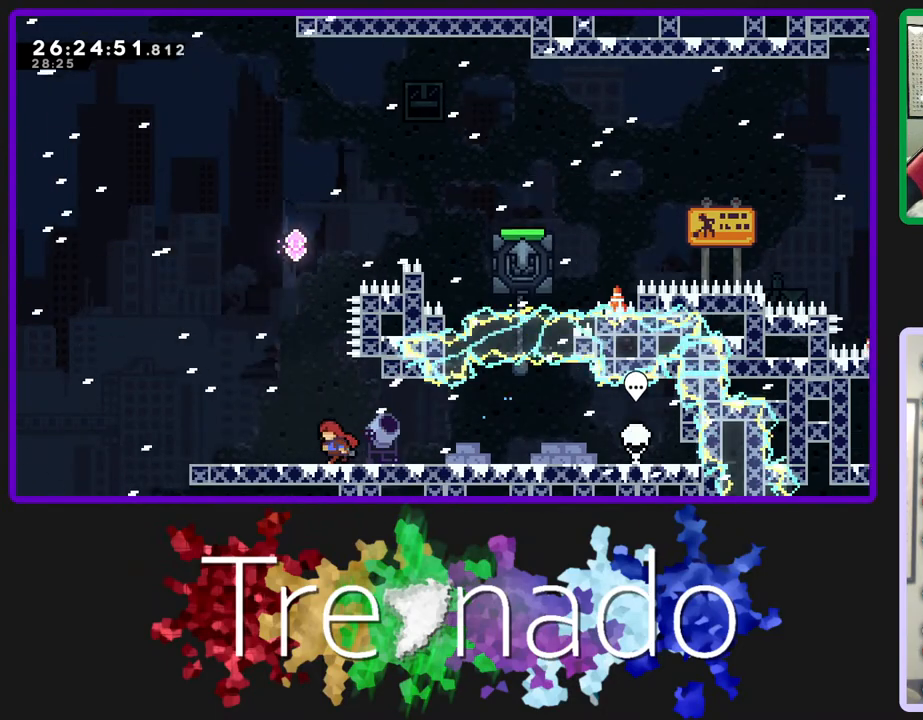
{"buttons": ["A", "R2", "DPAD_UP"], "left_stick": "center", "right_stick": "center", "events": [[17, "A", "down"], [133, "DPAD_UP", "down"], [250, "L2", "down"], [450, "L2", "up"]]}
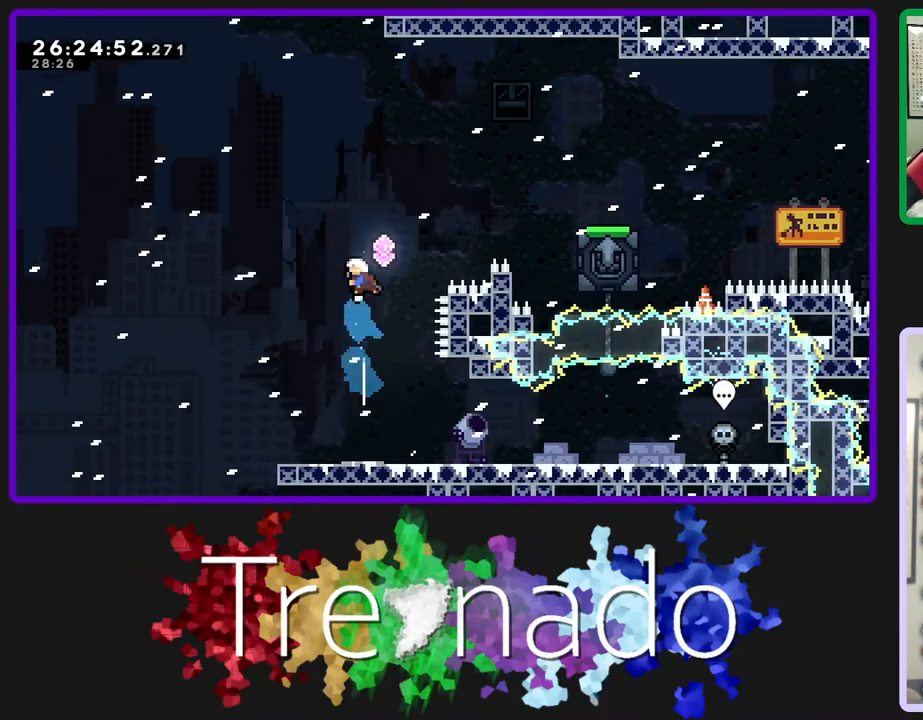
{"buttons": ["A", "R2", "DPAD_UP"], "left_stick": "center", "right_stick": "center", "events": [[100, "DPAD_UP", "up"], [167, "L2", "down"], [200, "DPAD_UP", "down"], [350, "L2", "up"]]}
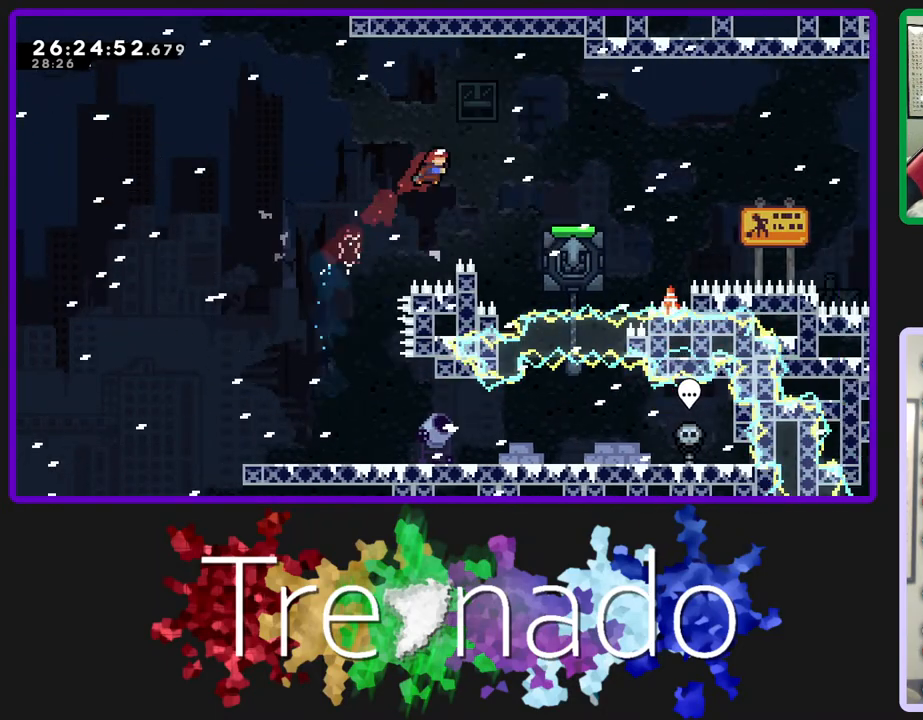
{"buttons": ["A", "R2"], "left_stick": "center", "right_stick": "center", "events": [[300, "A", "up"], [383, "A", "down"], [467, "DPAD_UP", "up"]]}
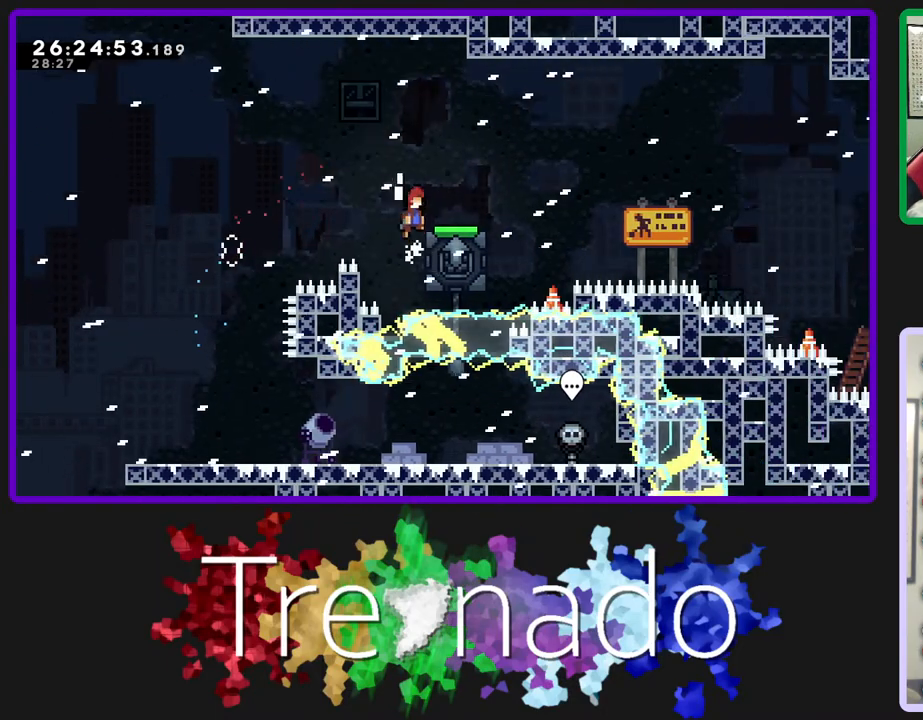
{"buttons": ["R2"], "left_stick": "center", "right_stick": "center", "events": [[167, "A", "up"]]}
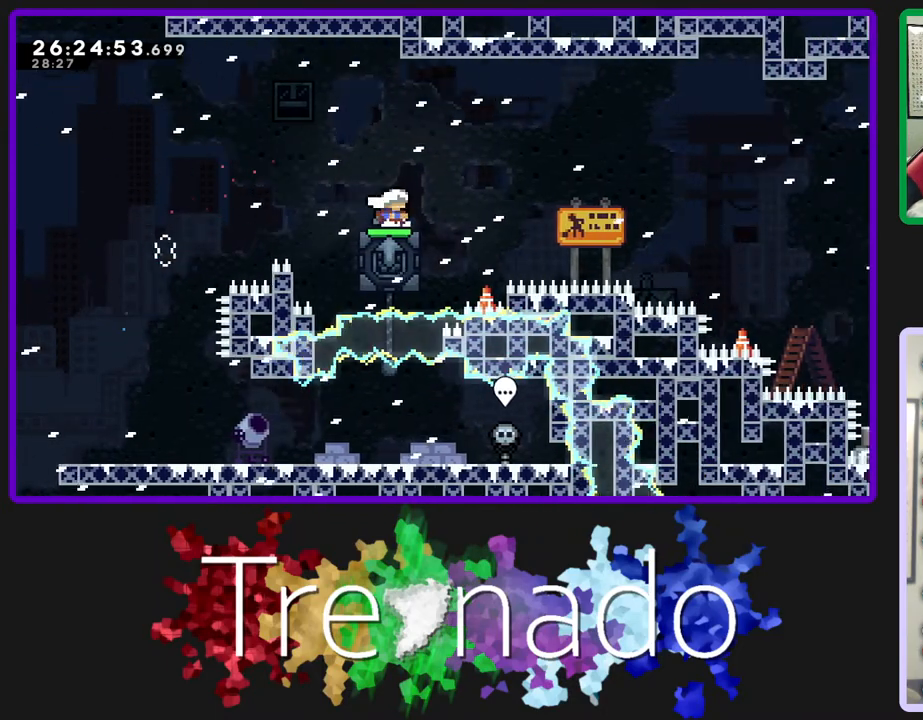
{"buttons": ["R2"], "left_stick": "center", "right_stick": "center", "events": [[133, "A", "down"], [267, "A", "up"], [383, "L2", "down"], [500, "L2", "up"]]}
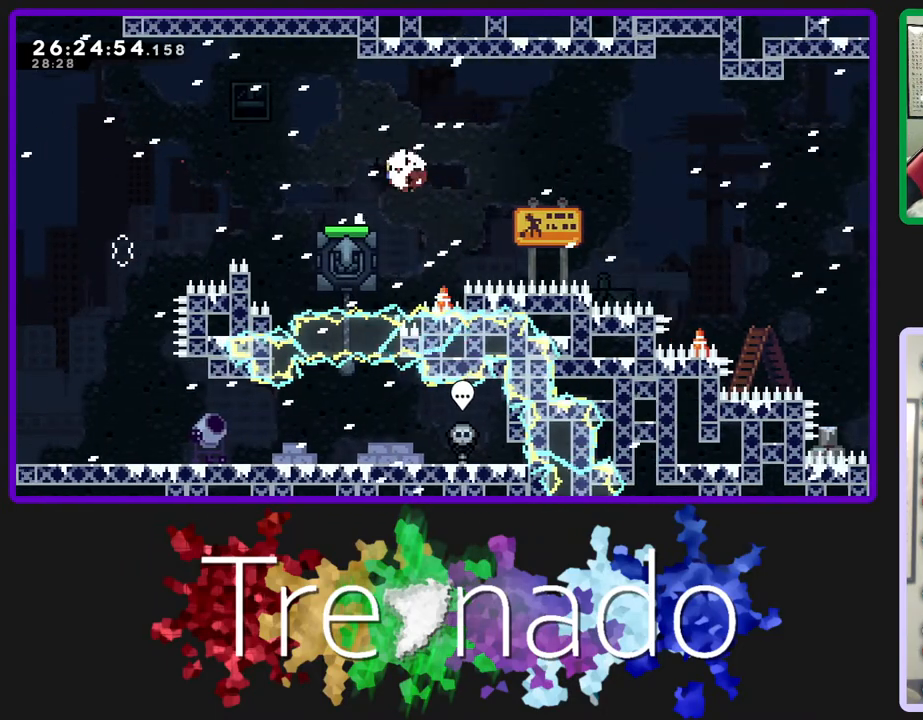
{"buttons": ["A", "R2"], "left_stick": "center", "right_stick": "center", "events": [[83, "A", "down"]]}
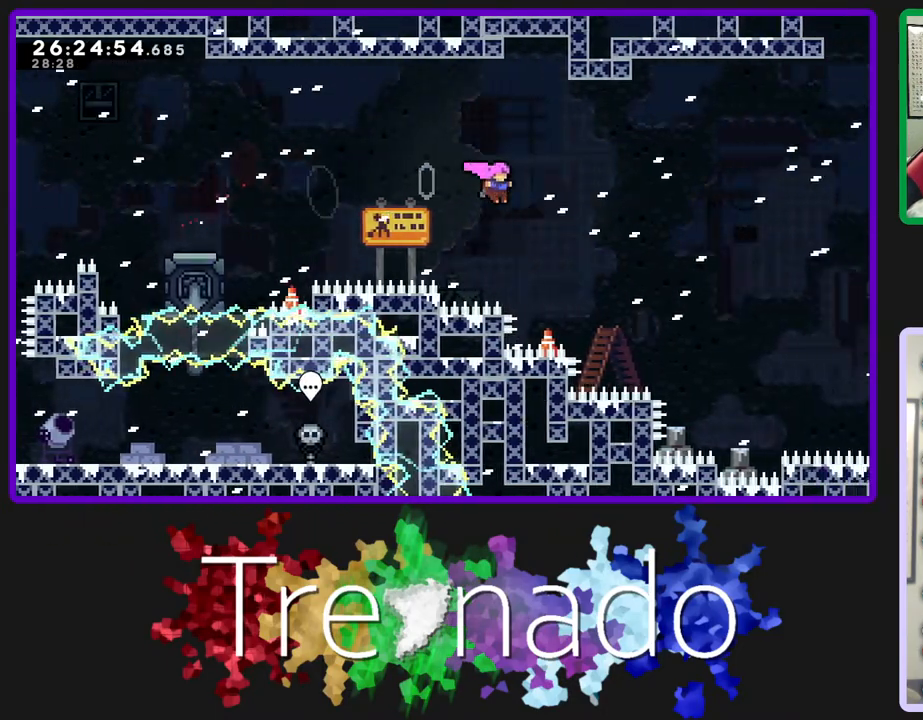
{"buttons": ["A", "R2"], "left_stick": "center", "right_stick": "center", "events": [[317, "DPAD_UP", "down"], [317, "L2", "down"], [450, "DPAD_UP", "up"], [467, "L2", "up"]]}
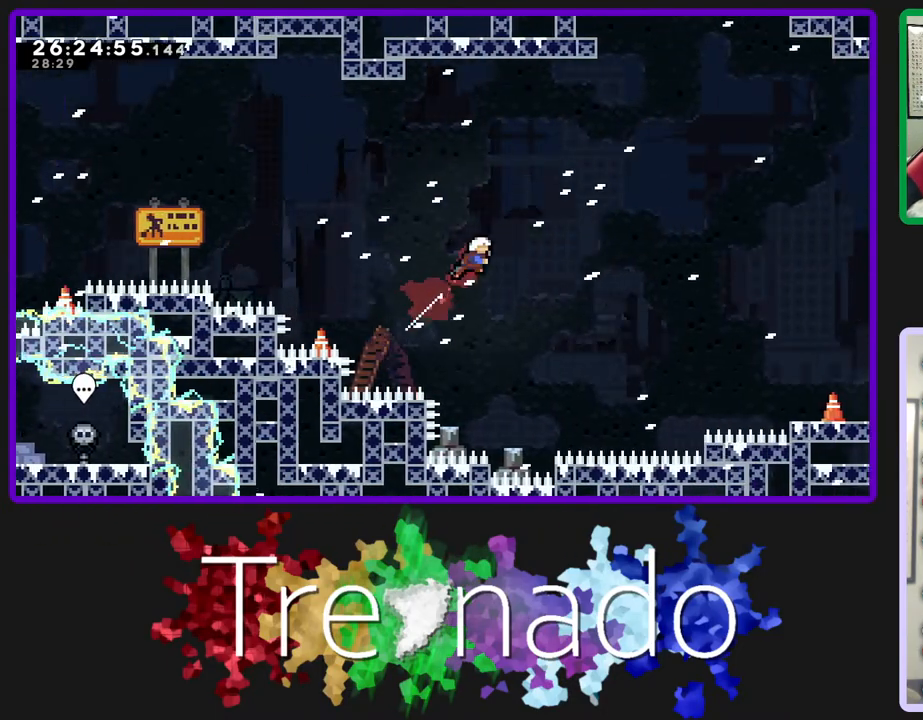
{"buttons": ["A", "L2", "R2"], "left_stick": "center", "right_stick": "center", "events": [[483, "L2", "down"]]}
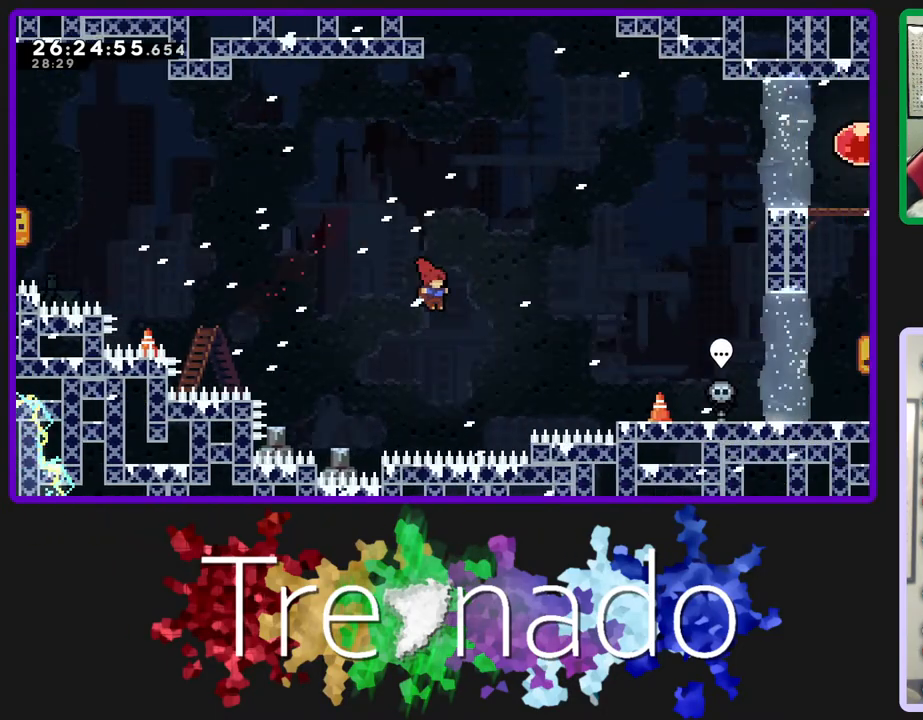
{"buttons": ["A", "R2"], "left_stick": "center", "right_stick": "center", "events": [[133, "L2", "up"]]}
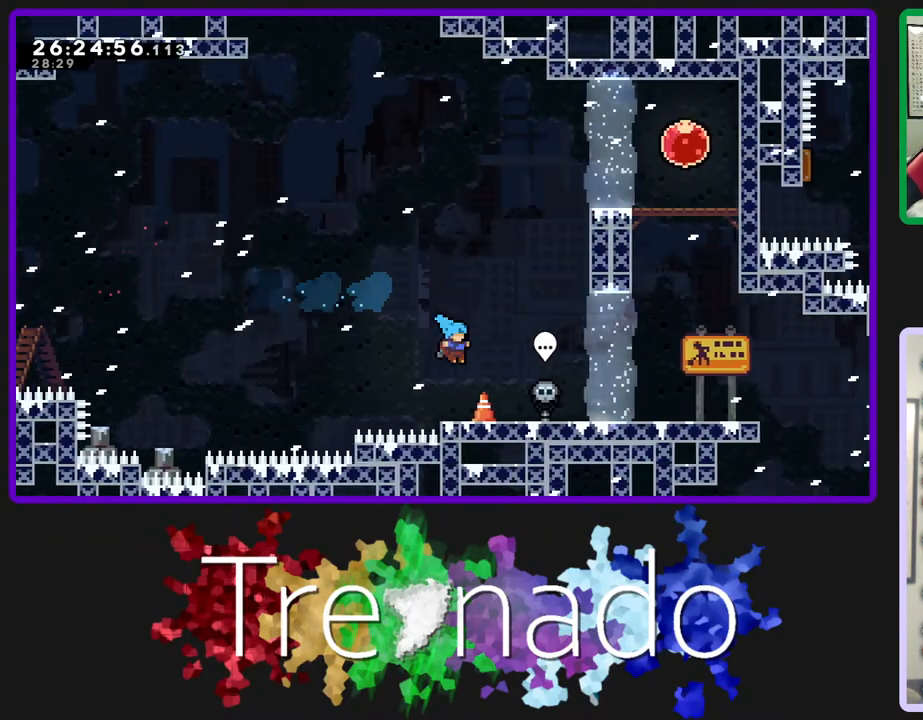
{"buttons": ["R2"], "left_stick": "center", "right_stick": "center", "events": [[133, "A", "up"]]}
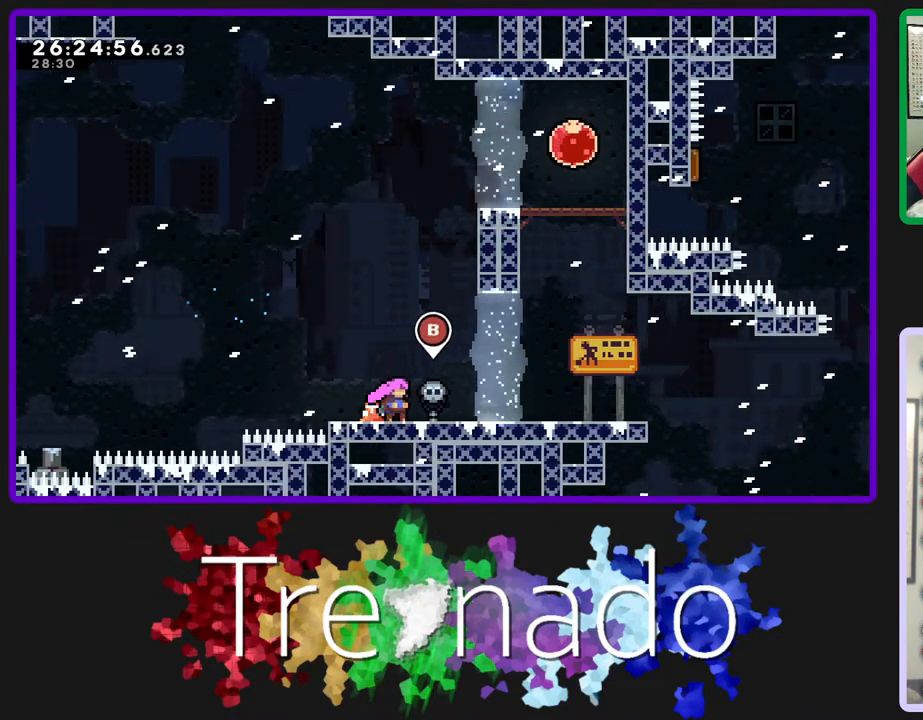
{"buttons": ["R2"], "left_stick": "center", "right_stick": "center", "events": []}
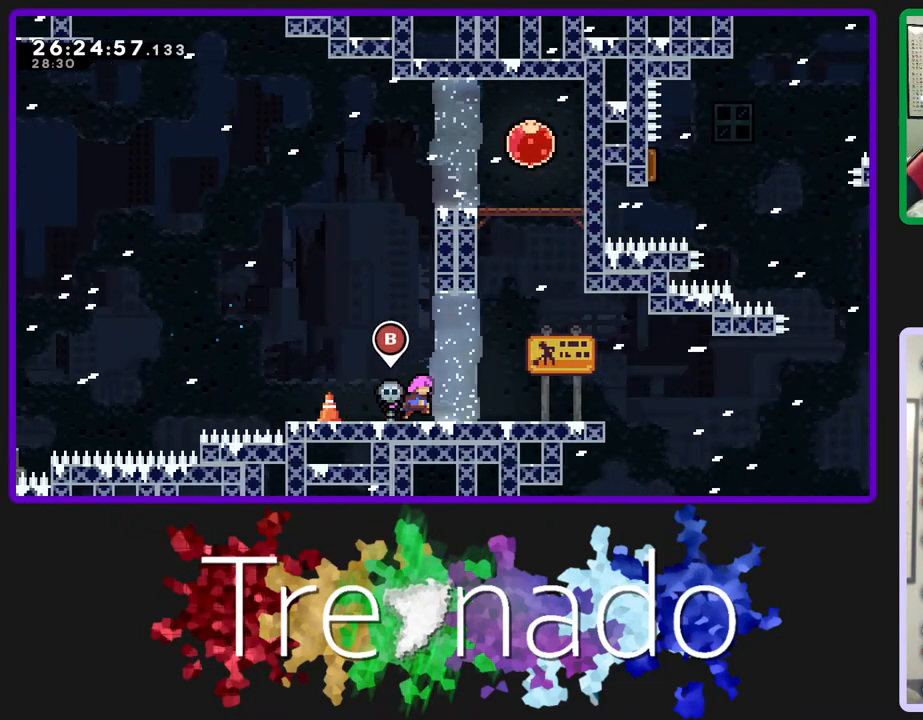
{"buttons": ["R2"], "left_stick": "center", "right_stick": "center", "events": []}
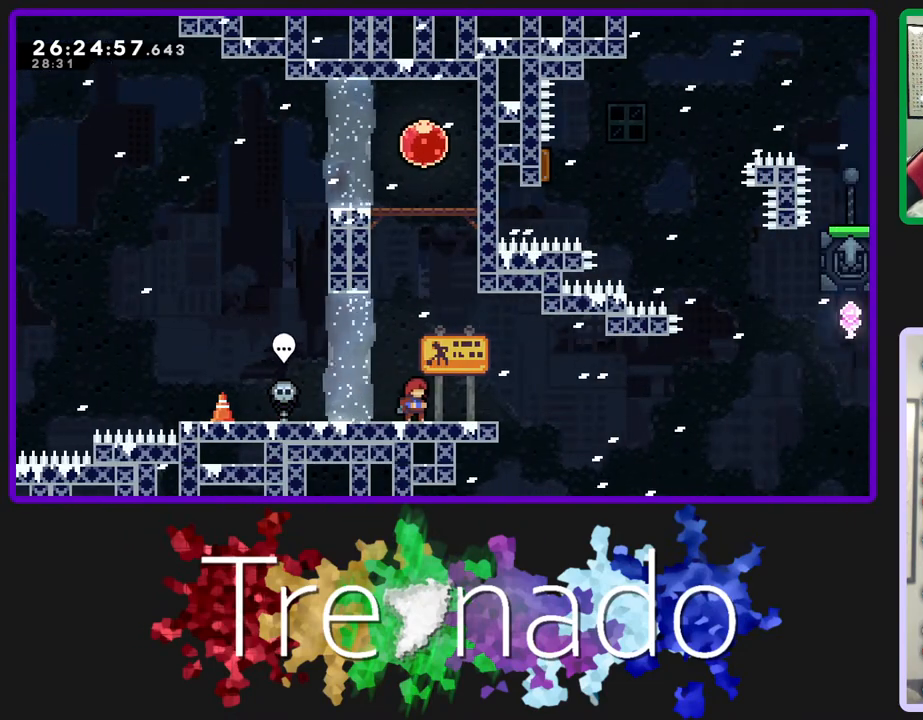
{"buttons": ["R2"], "left_stick": "center", "right_stick": "center", "events": []}